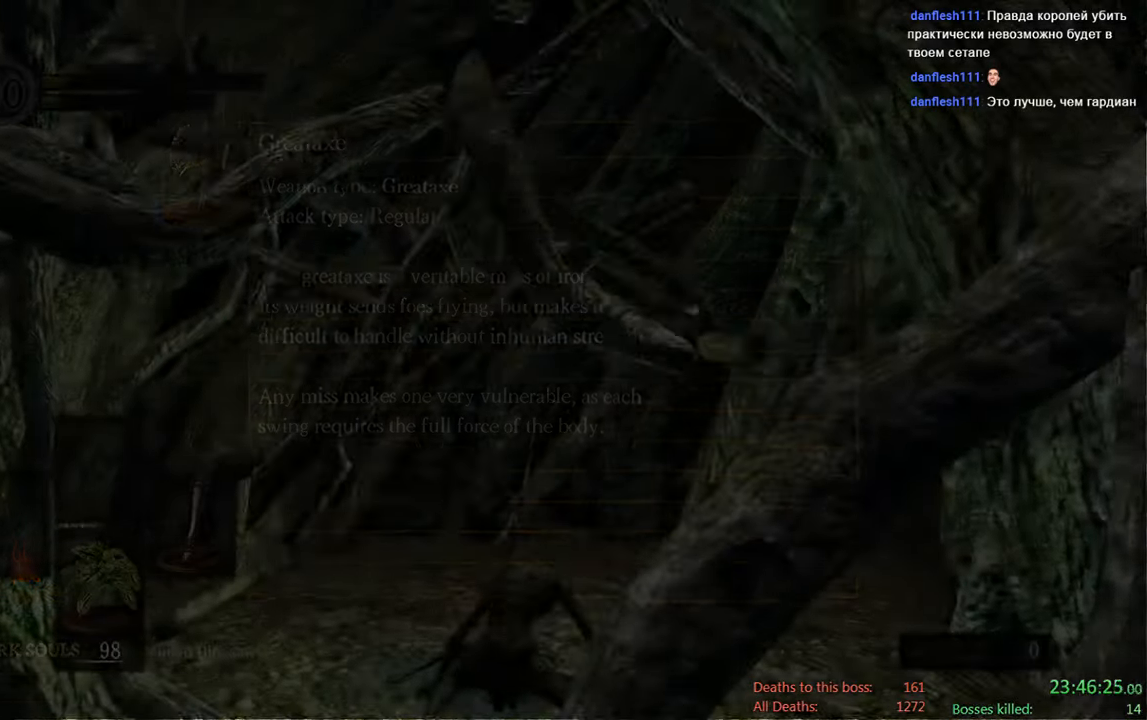
Gameplay with a controller (Xbox layout); each line is a JSON object with the inputs held at the frame after it. "events" lists button and stick changes between this image and that frame as [ms after this image, input, new state], when the widget could be followed in between.
{"buttons": ["START"], "left_stick": "center", "right_stick": "center"}
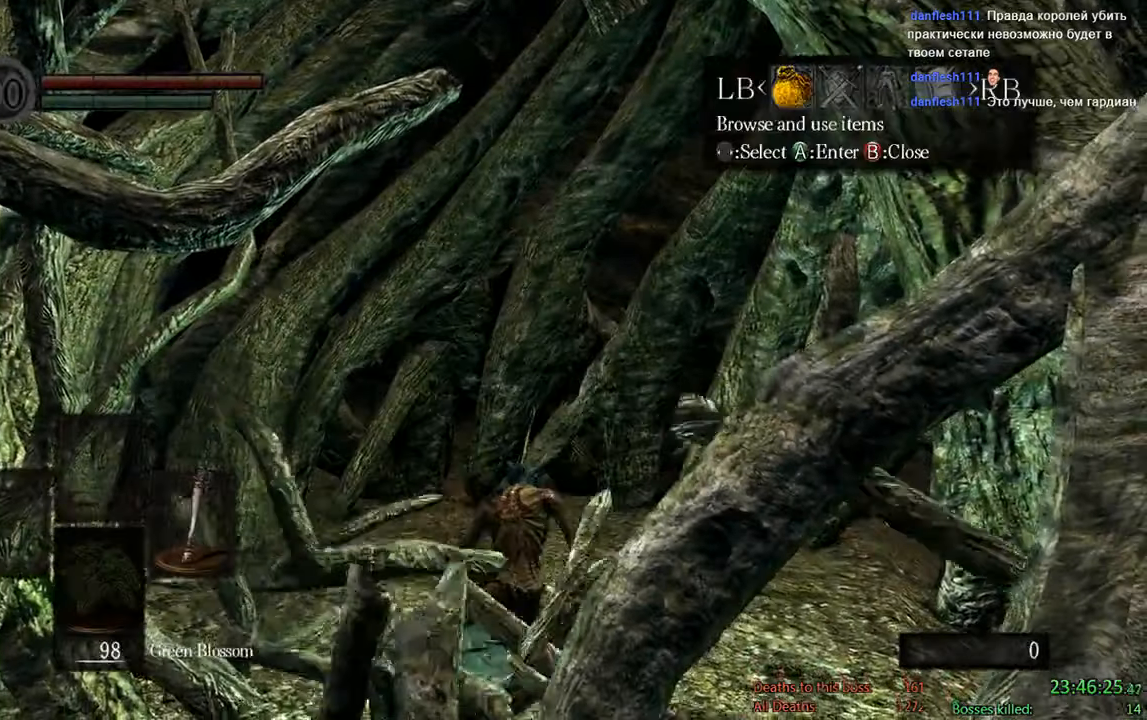
{"buttons": ["A", "DPAD_UP"], "left_stick": "center", "right_stick": "center", "events": [[67, "START", "up"], [200, "DPAD_LEFT", "down"], [300, "A", "down"], [317, "DPAD_LEFT", "up"], [417, "A", "up"], [417, "DPAD_UP", "down"], [500, "A", "down"]]}
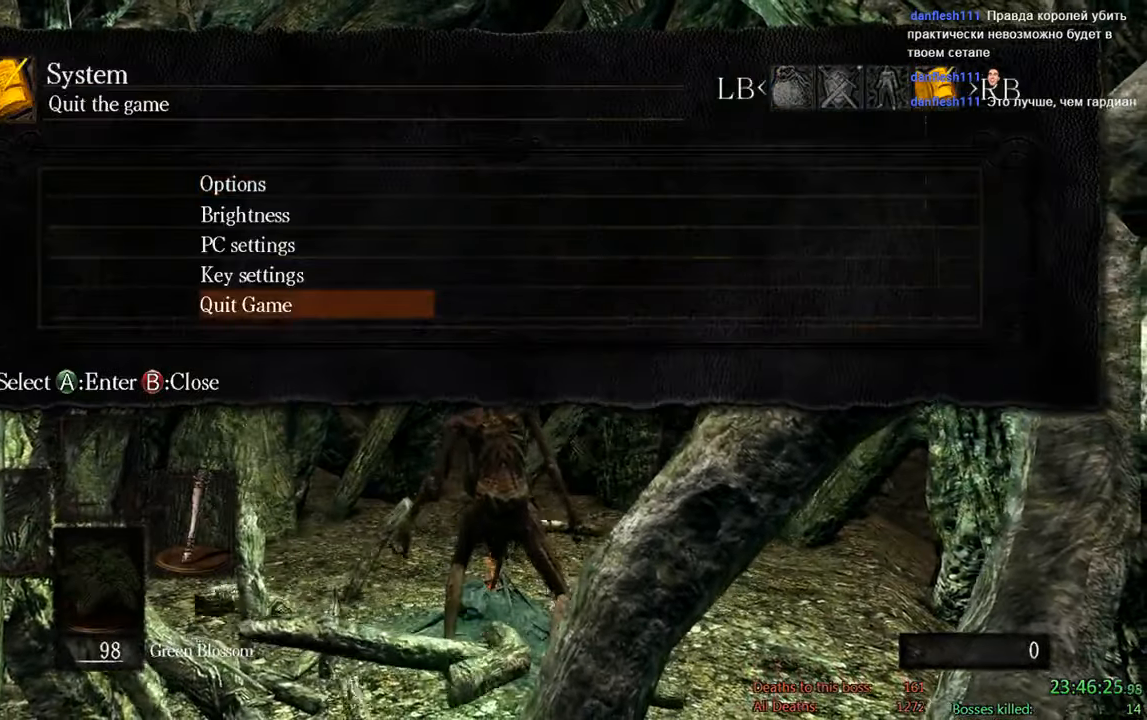
{"buttons": [], "left_stick": "center", "right_stick": "center", "events": [[34, "DPAD_UP", "up"], [134, "A", "up"], [134, "DPAD_LEFT", "down"], [217, "A", "down"], [284, "DPAD_LEFT", "up"], [350, "A", "up"]]}
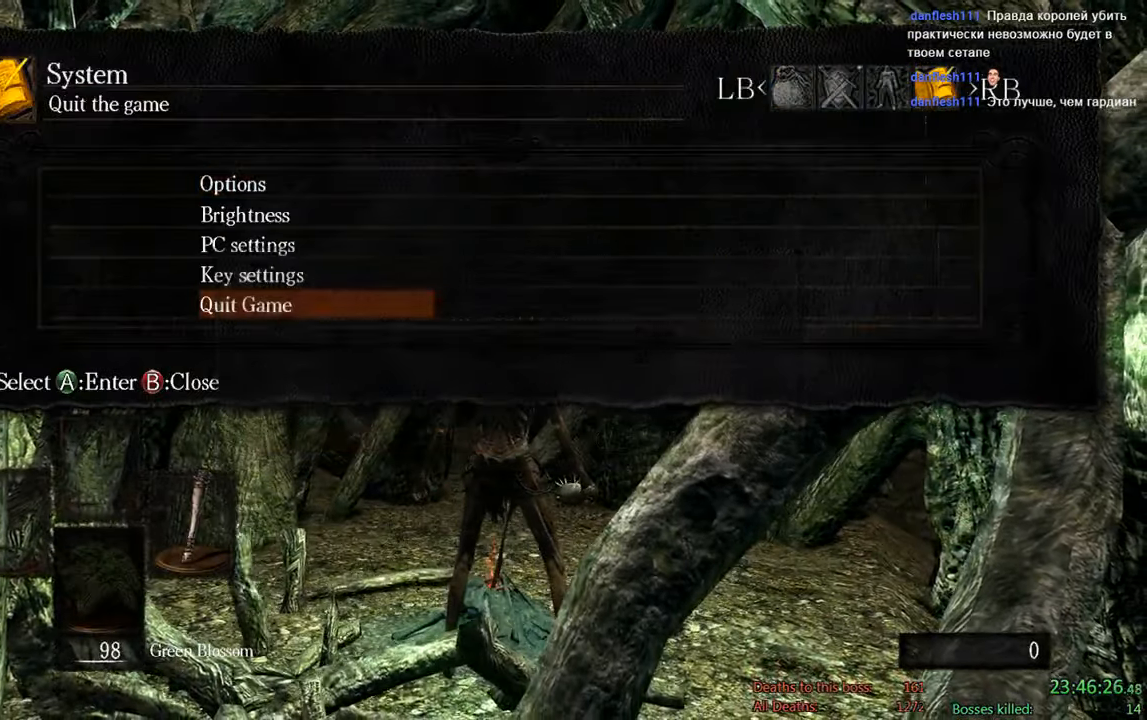
{"buttons": ["A"], "left_stick": "center", "right_stick": "center", "events": [[384, "A", "down"]]}
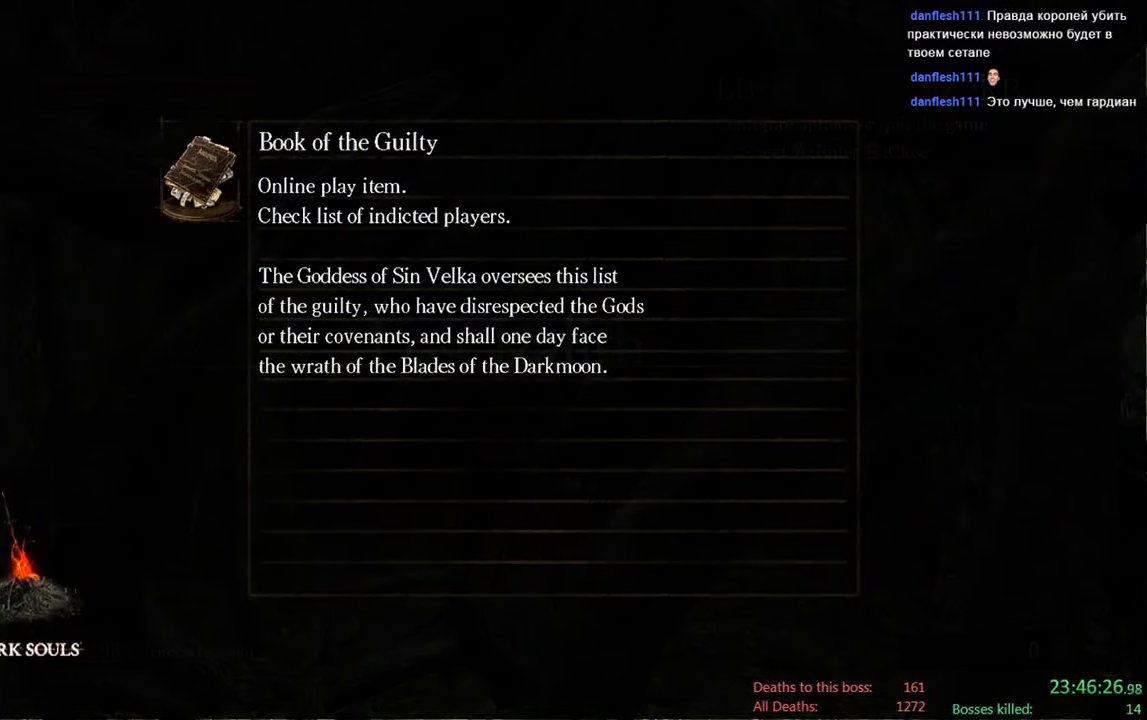
{"buttons": ["A"], "left_stick": "center", "right_stick": "center", "events": [[17, "A", "up"], [150, "A", "down"], [284, "A", "up"], [450, "A", "down"]]}
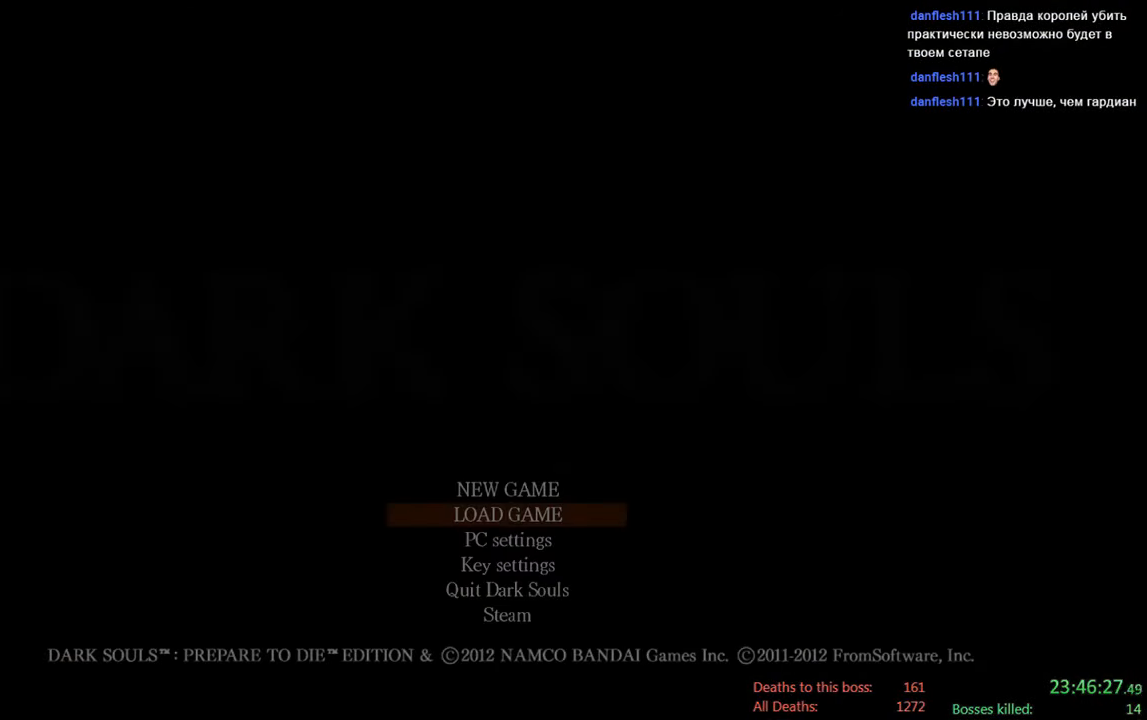
{"buttons": [], "left_stick": "center", "right_stick": "center", "events": [[84, "A", "up"], [250, "A", "down"], [367, "A", "up"]]}
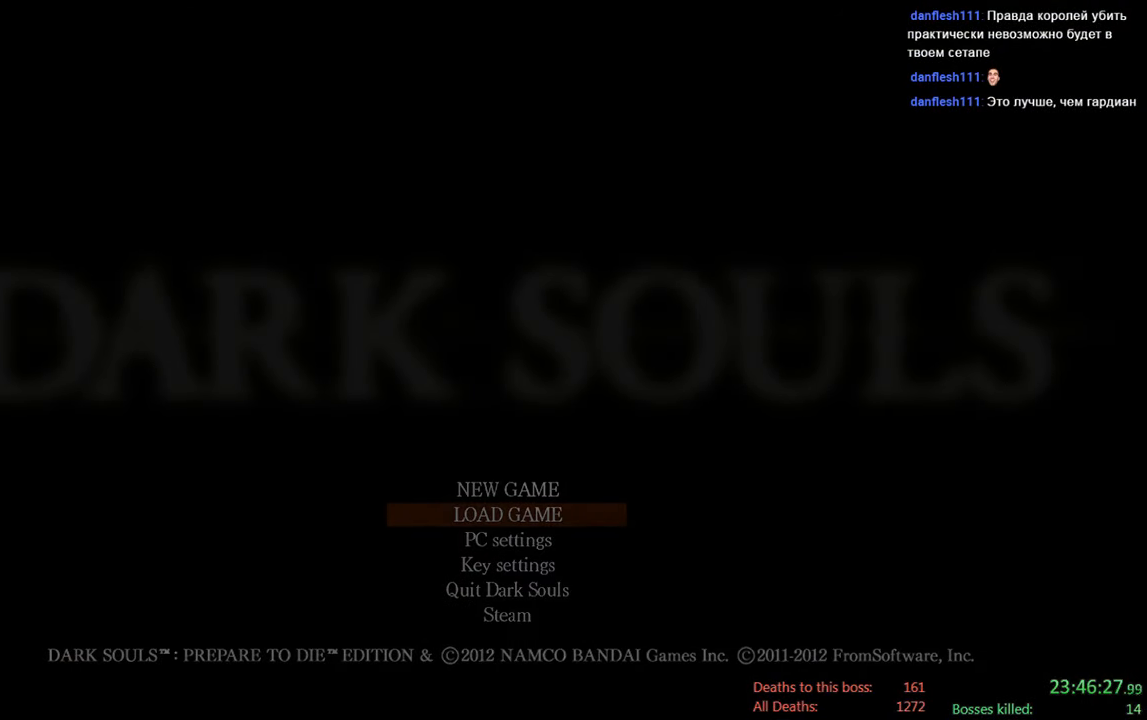
{"buttons": [], "left_stick": "center", "right_stick": "center", "events": [[100, "A", "down"], [167, "A", "up"]]}
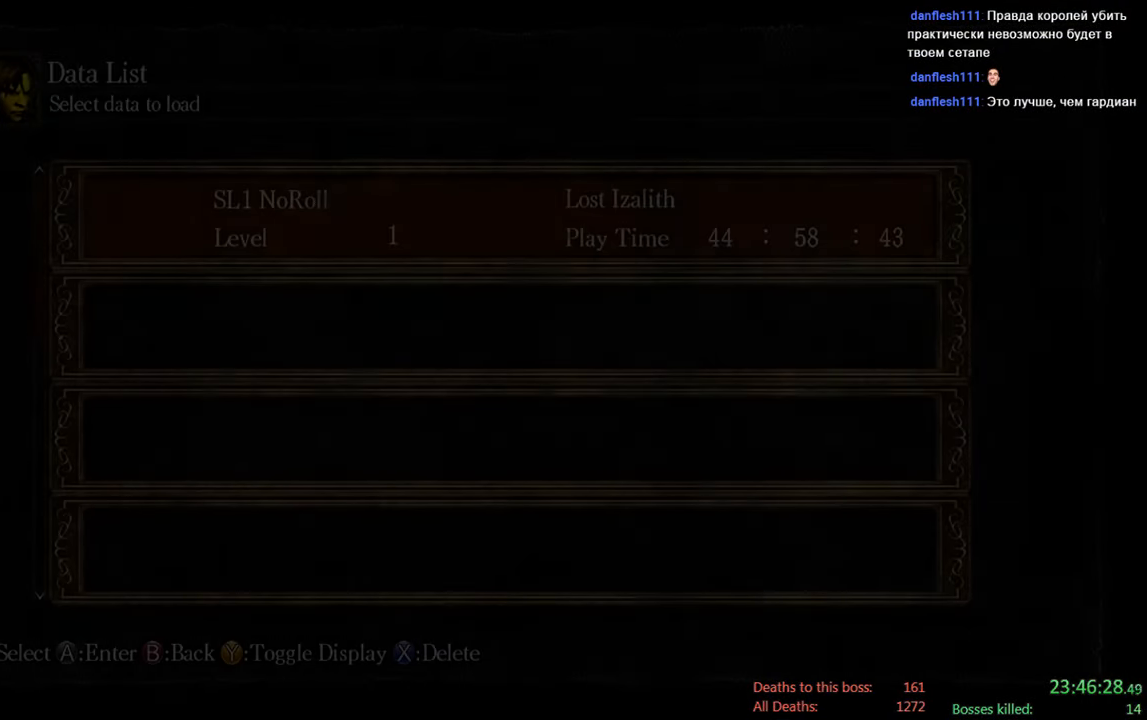
{"buttons": [], "left_stick": "center", "right_stick": "center", "events": [[100, "A", "down"], [266, "A", "up"]]}
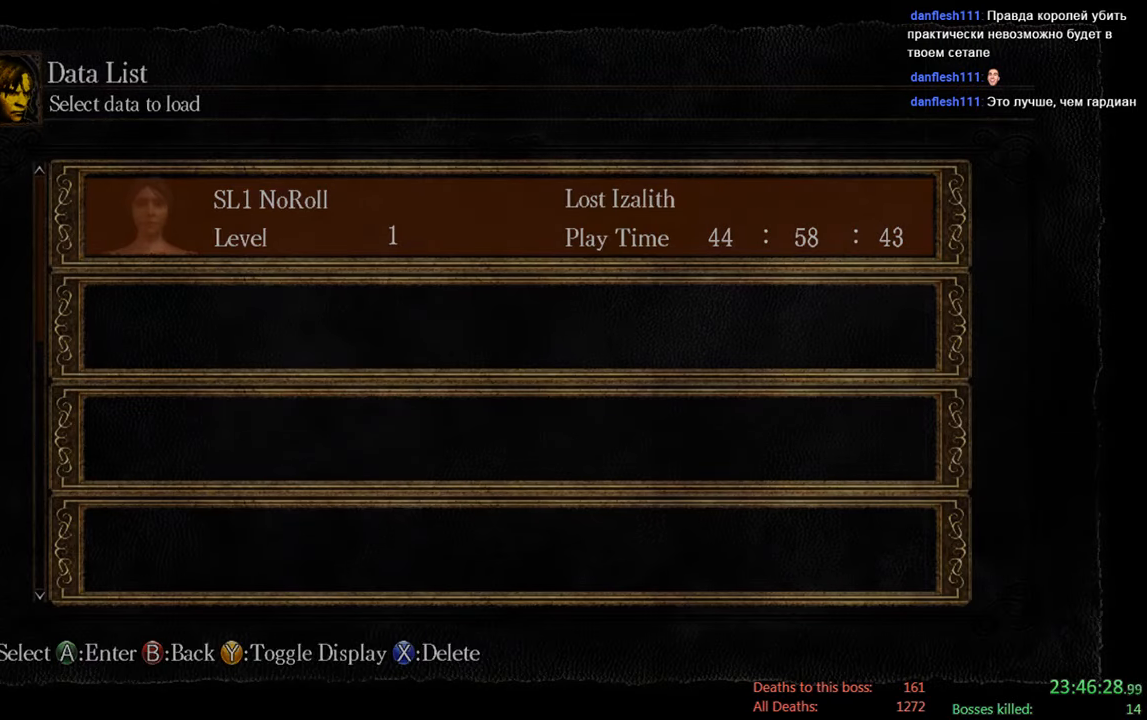
{"buttons": [], "left_stick": "center", "right_stick": "center", "events": [[66, "A", "down"], [233, "A", "up"]]}
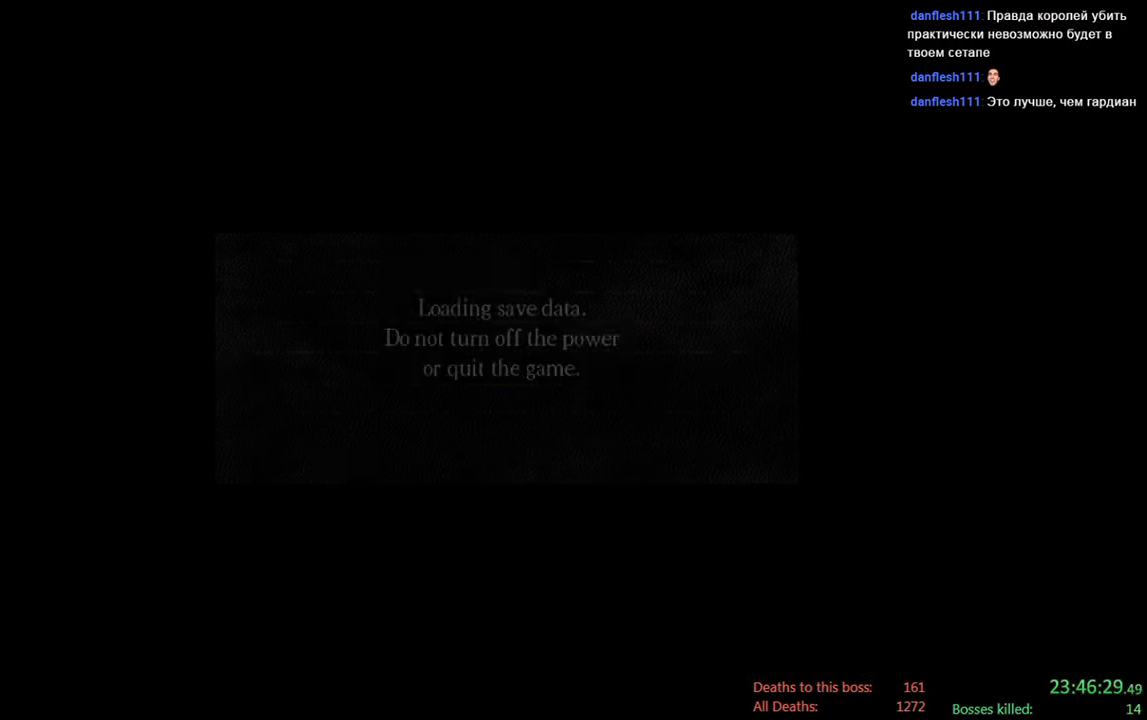
{"buttons": [], "left_stick": "center", "right_stick": "center", "events": [[16, "A", "down"], [183, "A", "up"]]}
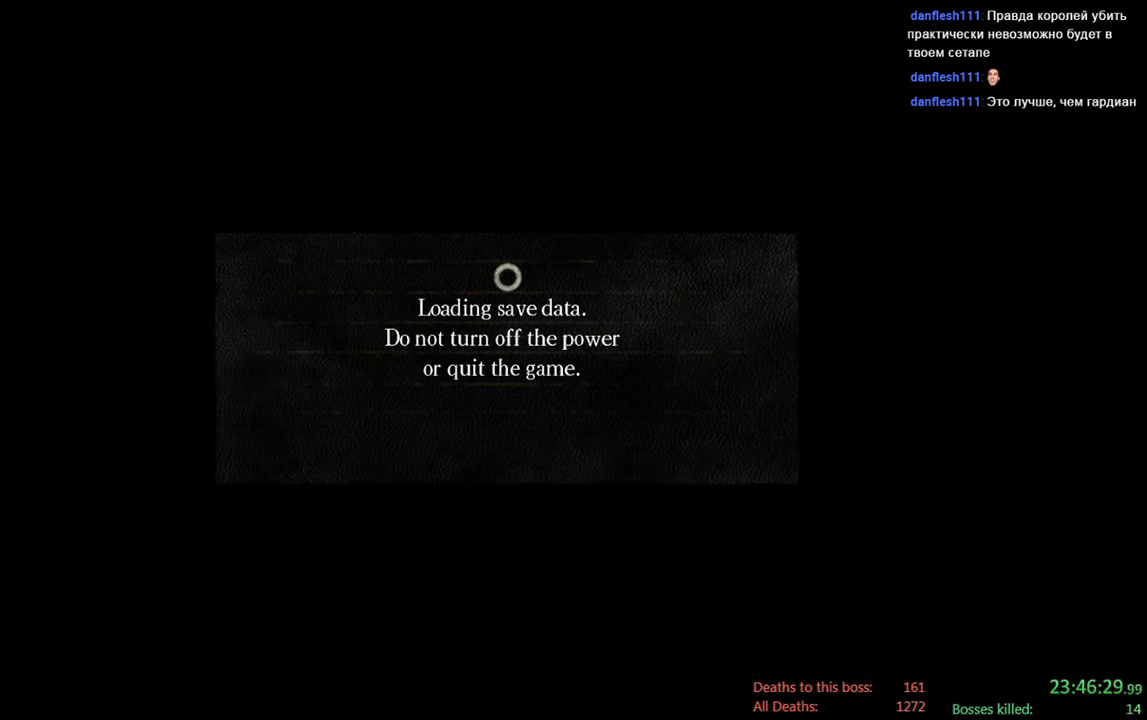
{"buttons": [], "left_stick": "center", "right_stick": "center", "events": [[216, "A", "down"], [383, "A", "up"]]}
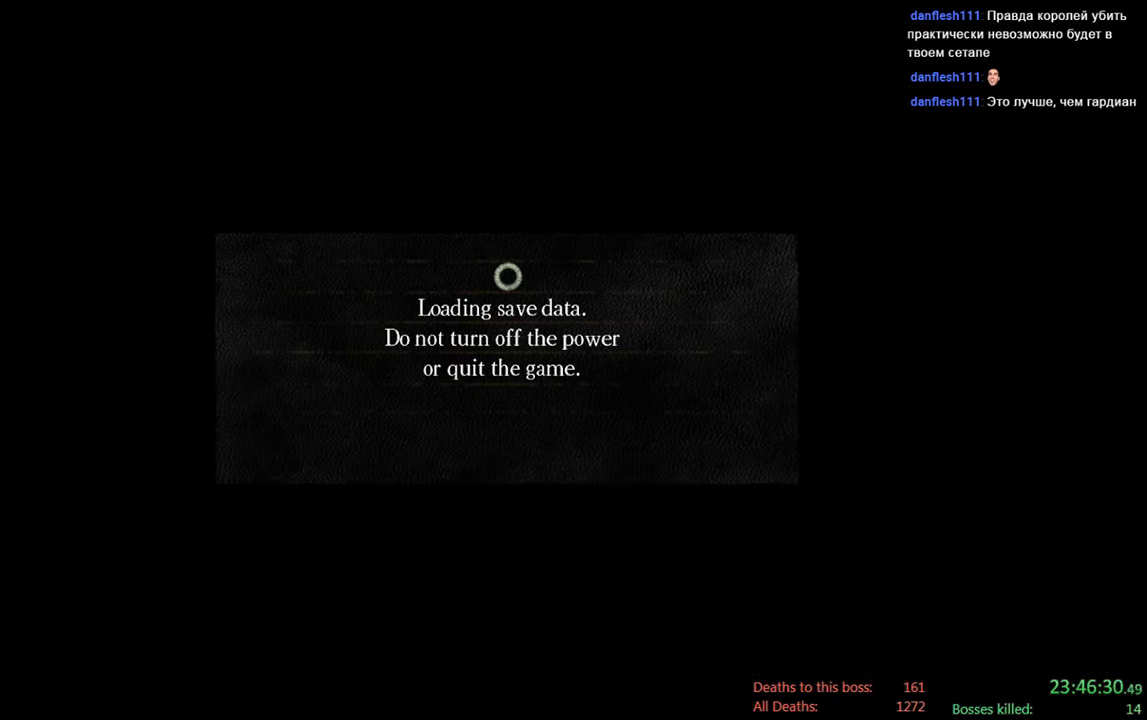
{"buttons": [], "left_stick": "center", "right_stick": "center", "events": [[416, "A", "down"], [500, "A", "up"]]}
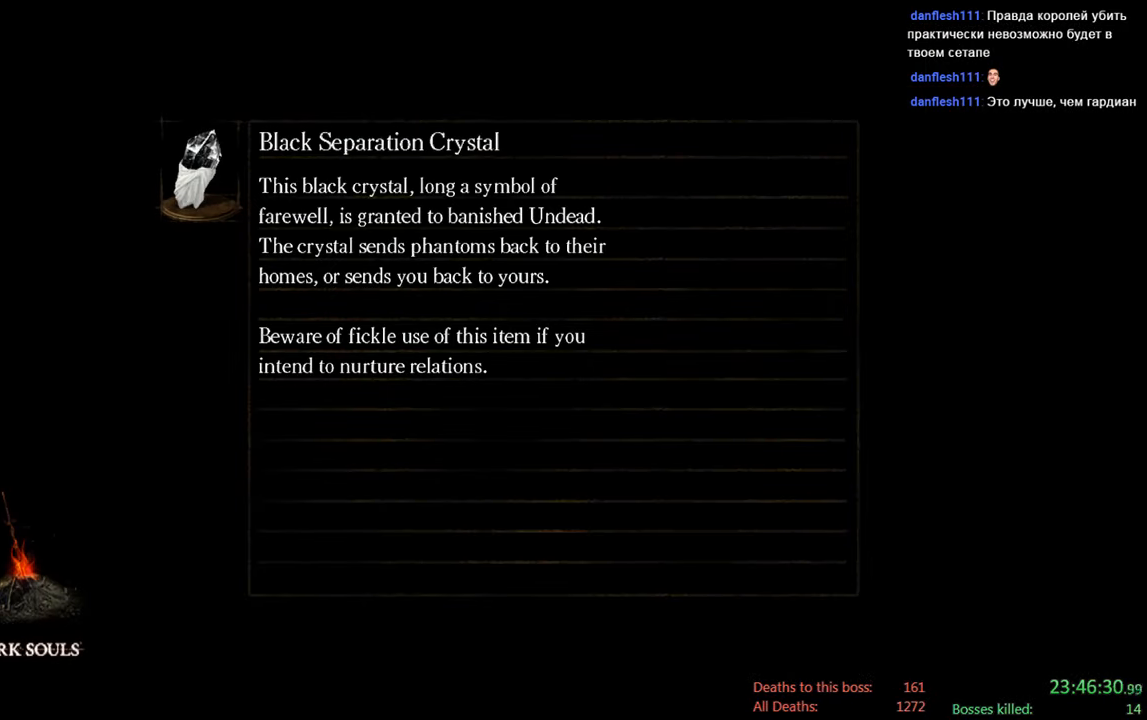
{"buttons": [], "left_stick": "center", "right_stick": "down", "events": [[500, "right_stick", "down"]]}
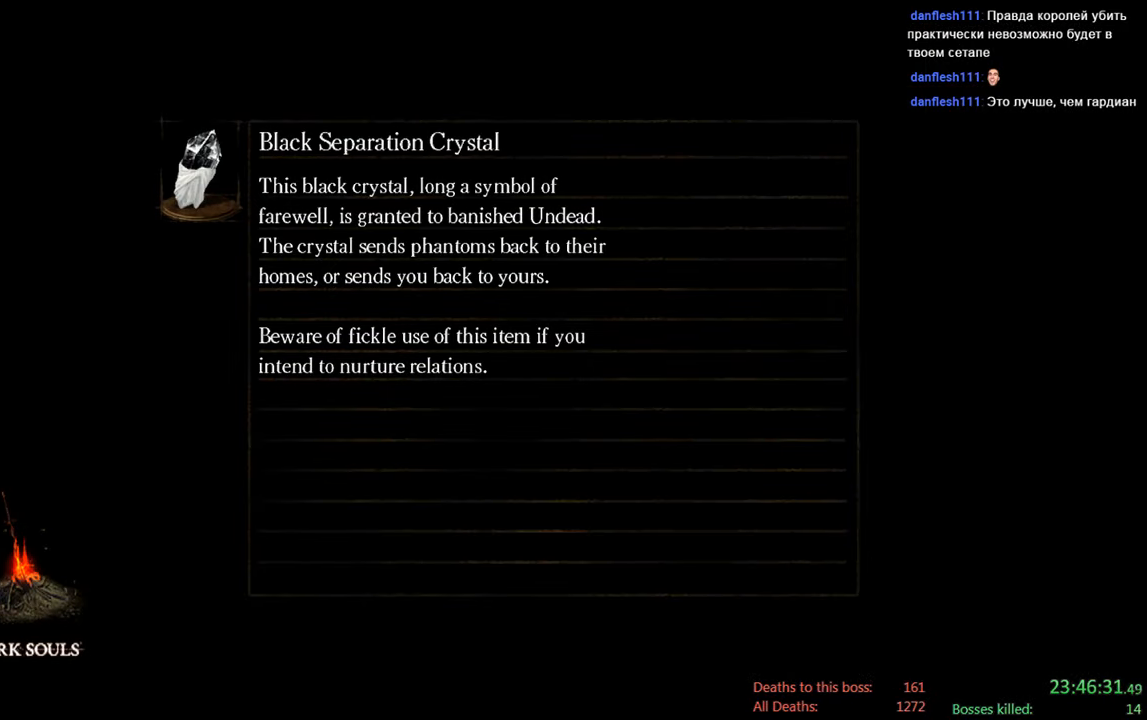
{"buttons": [], "left_stick": "center", "right_stick": "center", "events": [[266, "right_stick", "center"]]}
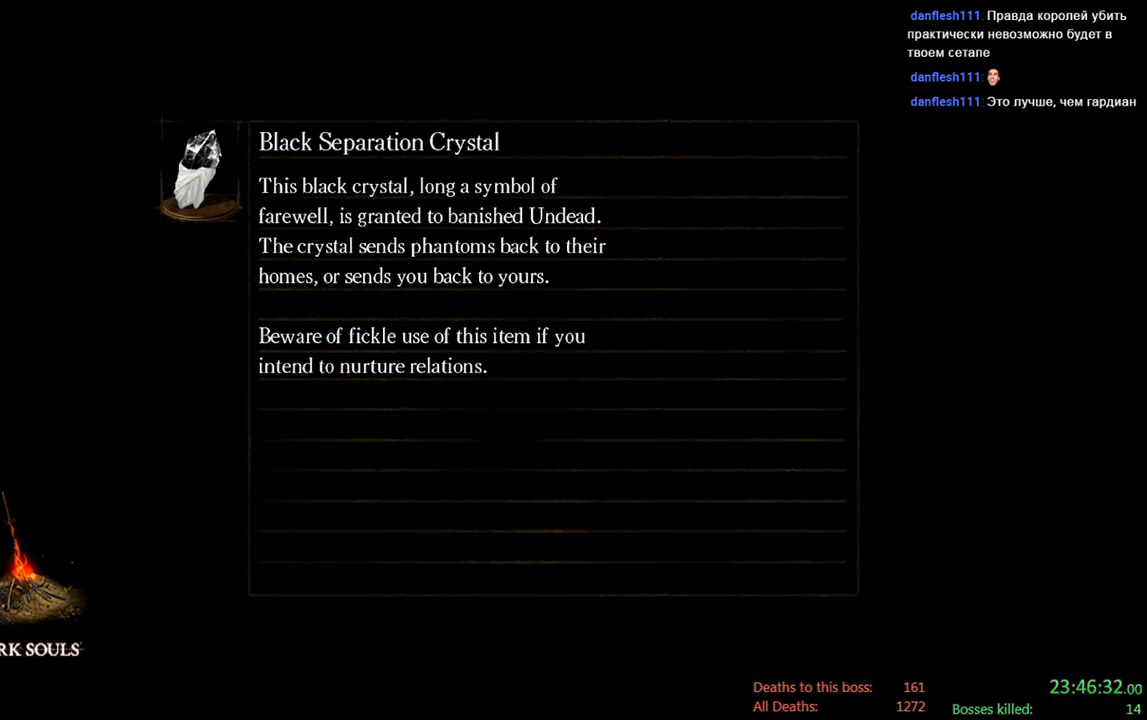
{"buttons": [], "left_stick": "center", "right_stick": "center", "events": [[166, "A", "down"], [300, "A", "up"]]}
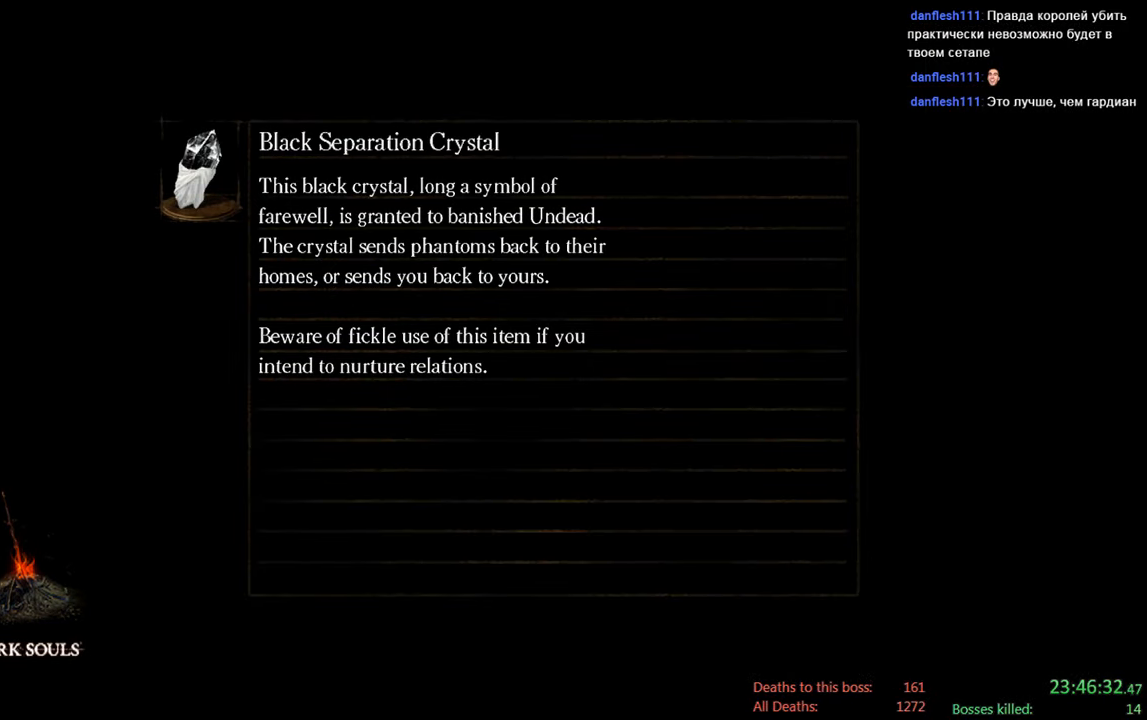
{"buttons": [], "left_stick": "center", "right_stick": "center", "events": [[66, "right_stick", "down"], [316, "right_stick", "center"]]}
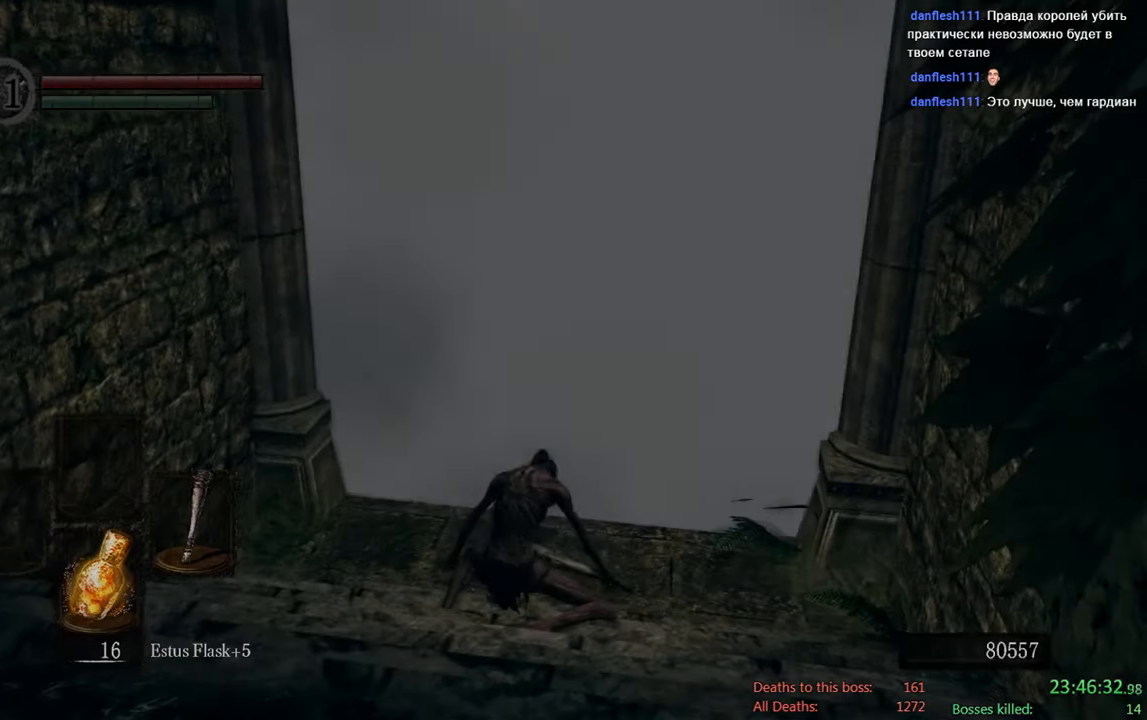
{"buttons": [], "left_stick": "up", "right_stick": "center", "events": [[183, "left_stick", "up"], [216, "right_stick", "down"], [416, "right_stick", "center"]]}
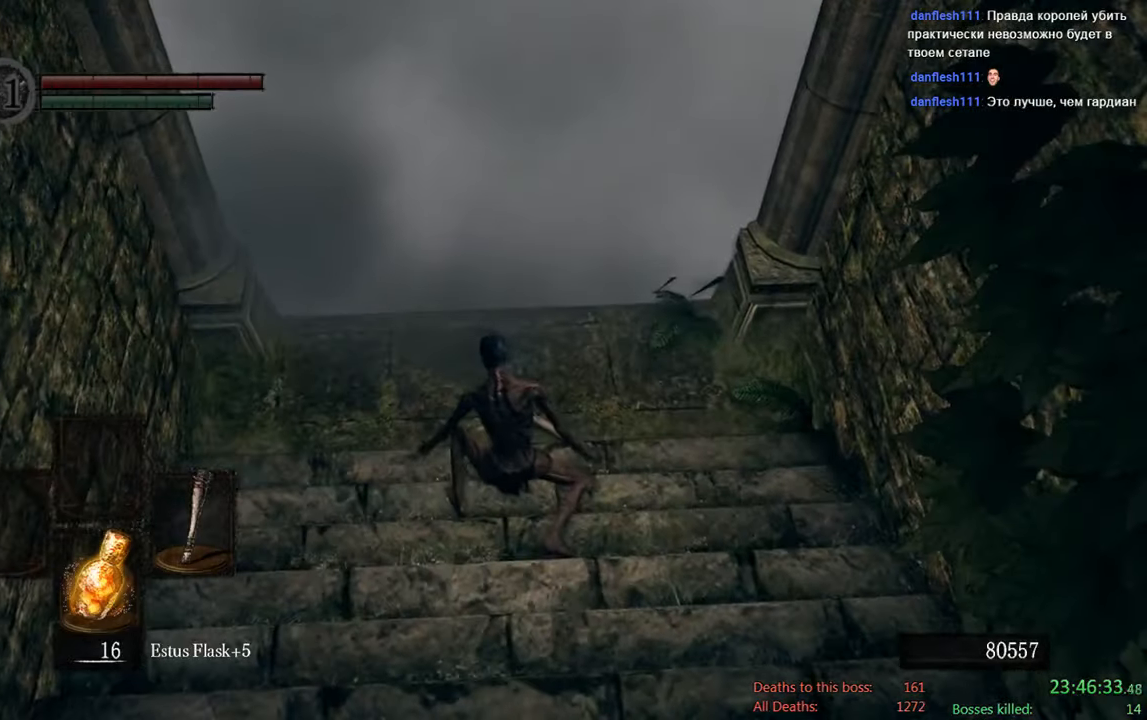
{"buttons": [], "left_stick": "up", "right_stick": "center", "events": []}
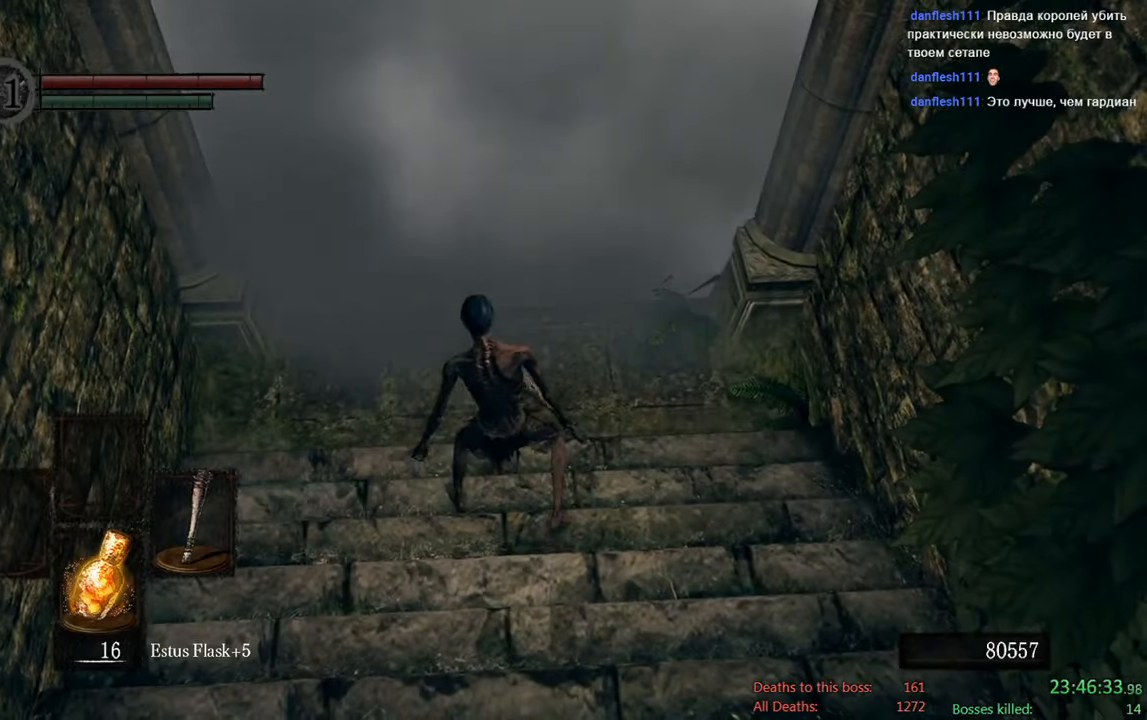
{"buttons": [], "left_stick": "up", "right_stick": "center", "events": []}
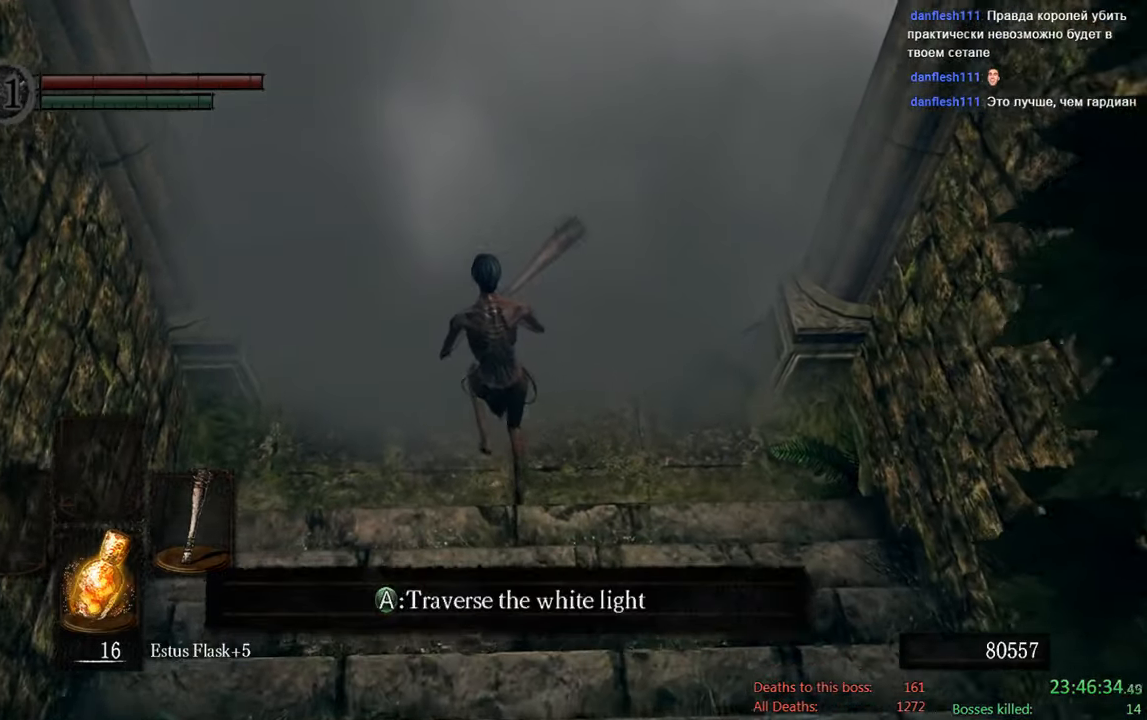
{"buttons": ["DPAD_DOWN"], "left_stick": "center", "right_stick": "center", "events": [[67, "A", "down"], [200, "left_stick", "center"], [233, "A", "up"], [367, "DPAD_DOWN", "down"]]}
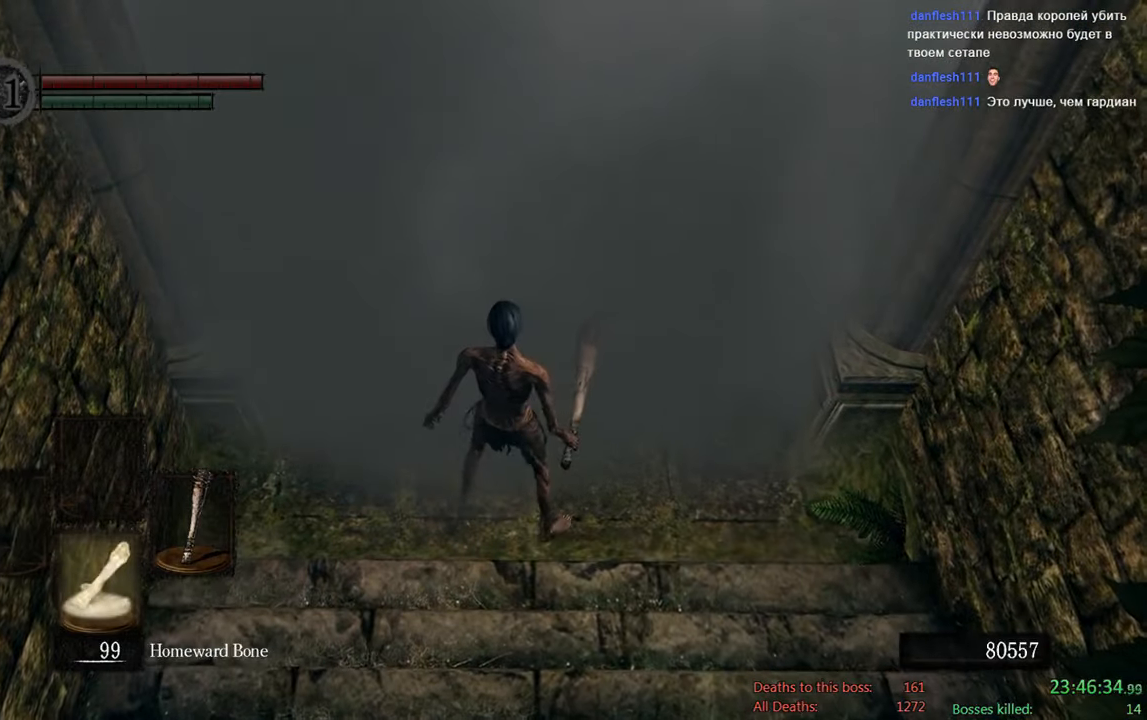
{"buttons": ["DPAD_DOWN"], "left_stick": "center", "right_stick": "center", "events": [[67, "DPAD_DOWN", "up"], [167, "DPAD_DOWN", "down"], [300, "DPAD_DOWN", "up"], [400, "DPAD_DOWN", "down"]]}
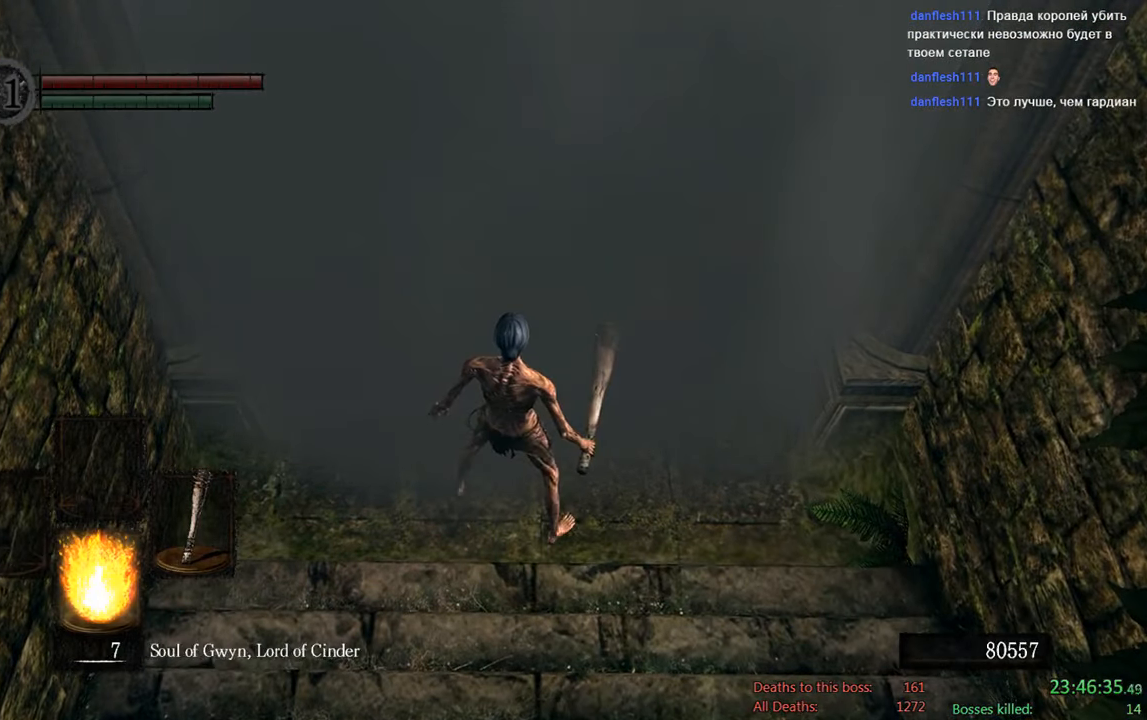
{"buttons": ["DPAD_DOWN"], "left_stick": "center", "right_stick": "center", "events": [[67, "DPAD_DOWN", "up"], [400, "DPAD_DOWN", "down"]]}